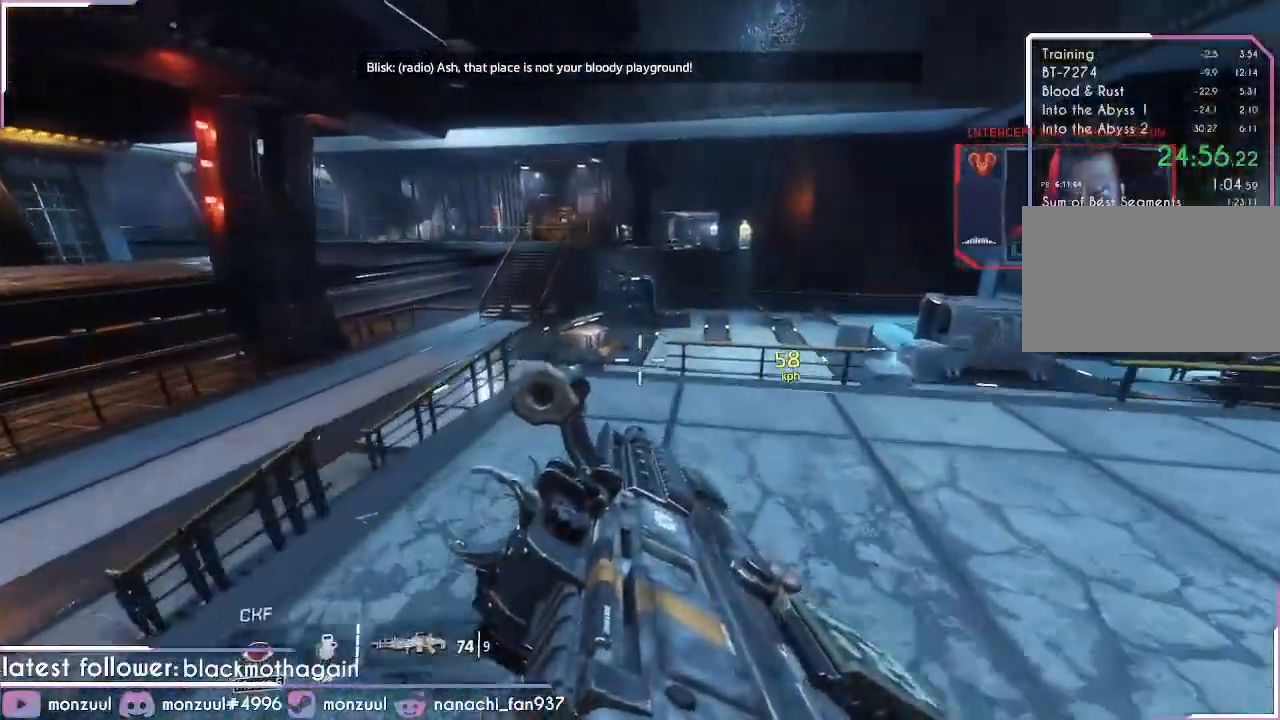
Gameplay with keyboard and mouse; each line is a JSON object with the keys and mouse buttons held at the frame after it. "events" lists presses ("down") and releases ("up") of "1", "2", "3", "4", "5", "a", "c", "caps_lock", "ctrl", "d", "e", "escape", "f", "g", "q", "r", "s", "shift", "space", "t", "tab", "v", "w", "x", "z", "mouse_left", "mouse_middle", "mouse_right", "mouse_mb5", "mouse_wheel_up" and "mouse_wheel_down" between this image and that frame as [ms after this image, input, new state], when the widget could be followed in between. "mouse_left", "mouse_middle", "mouse_right", "mouse_mb5", "mouse_wheel_up", "mouse_wheel_down" = the "left", "middle", "right", "mb5", "wheel_up", "wheel_down" buttons of the "mouse" list. No other keys are recorded. Mouse movement is not recorded. Not read: mouse_mb4.
{"keys": ["a", "shift", "space"], "mouse": []}
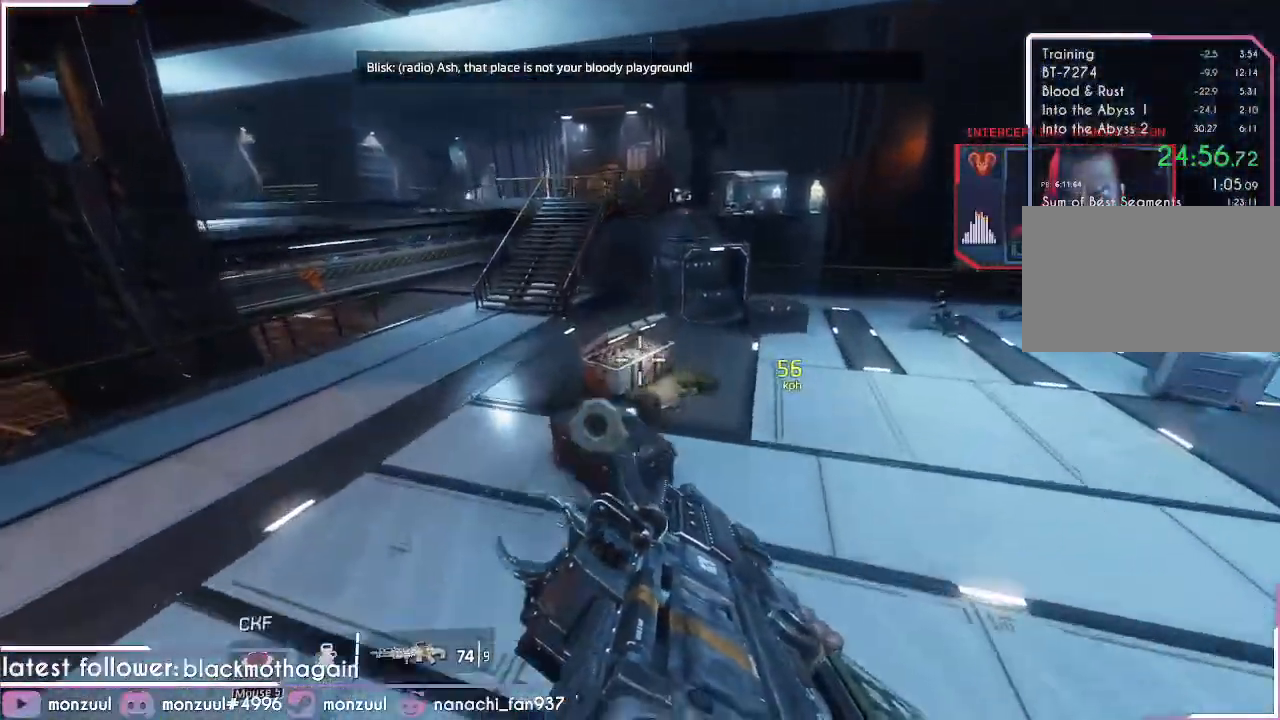
{"keys": ["a", "d", "shift"], "mouse": [], "events": [[84, "space", "up"], [501, "d", "down"]]}
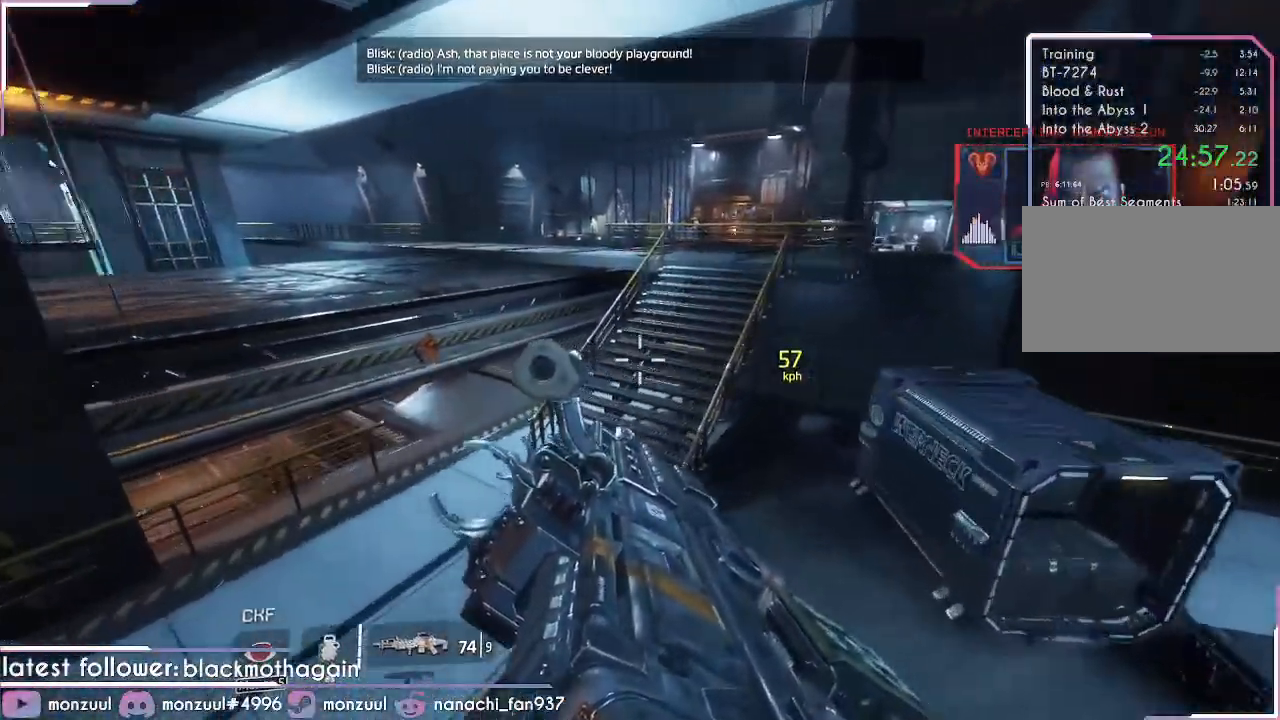
{"keys": ["a", "shift"], "mouse": [], "events": [[50, "space", "down"], [183, "d", "up"], [234, "space", "up"]]}
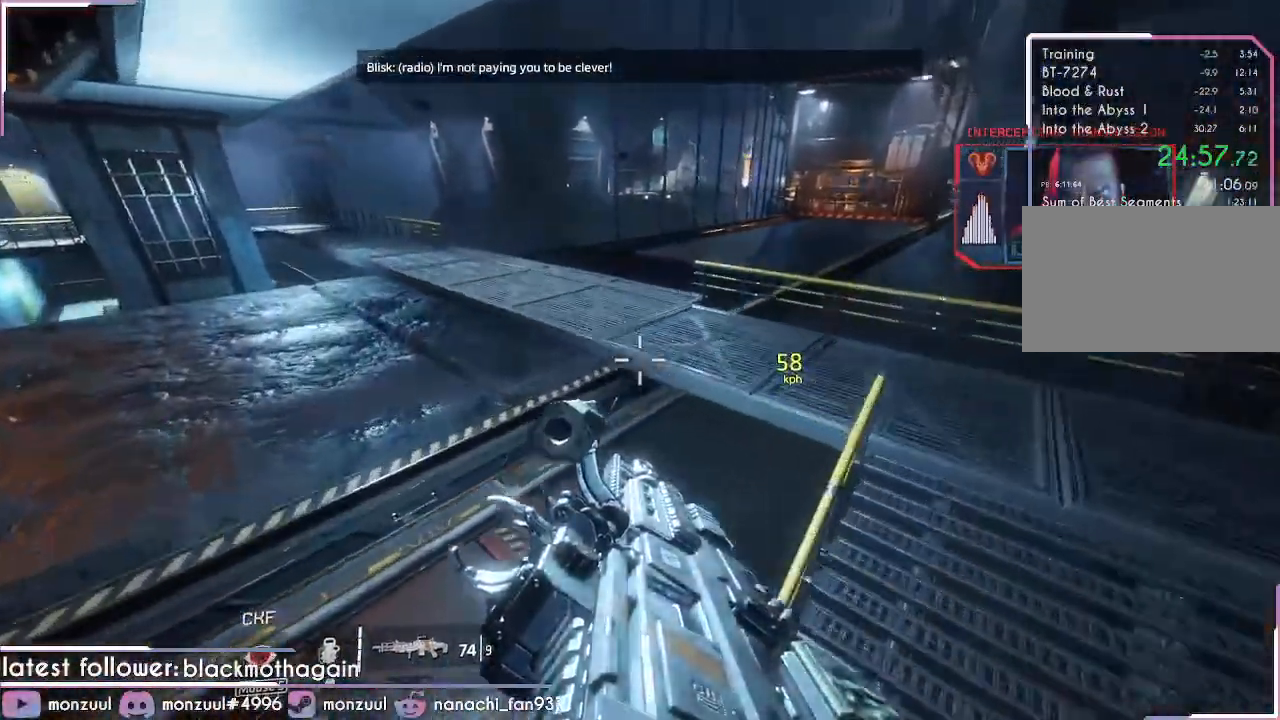
{"keys": ["a"], "mouse": [], "events": [[67, "d", "down"], [67, "shift", "up"], [117, "d", "up"], [451, "s", "down"], [484, "s", "up"]]}
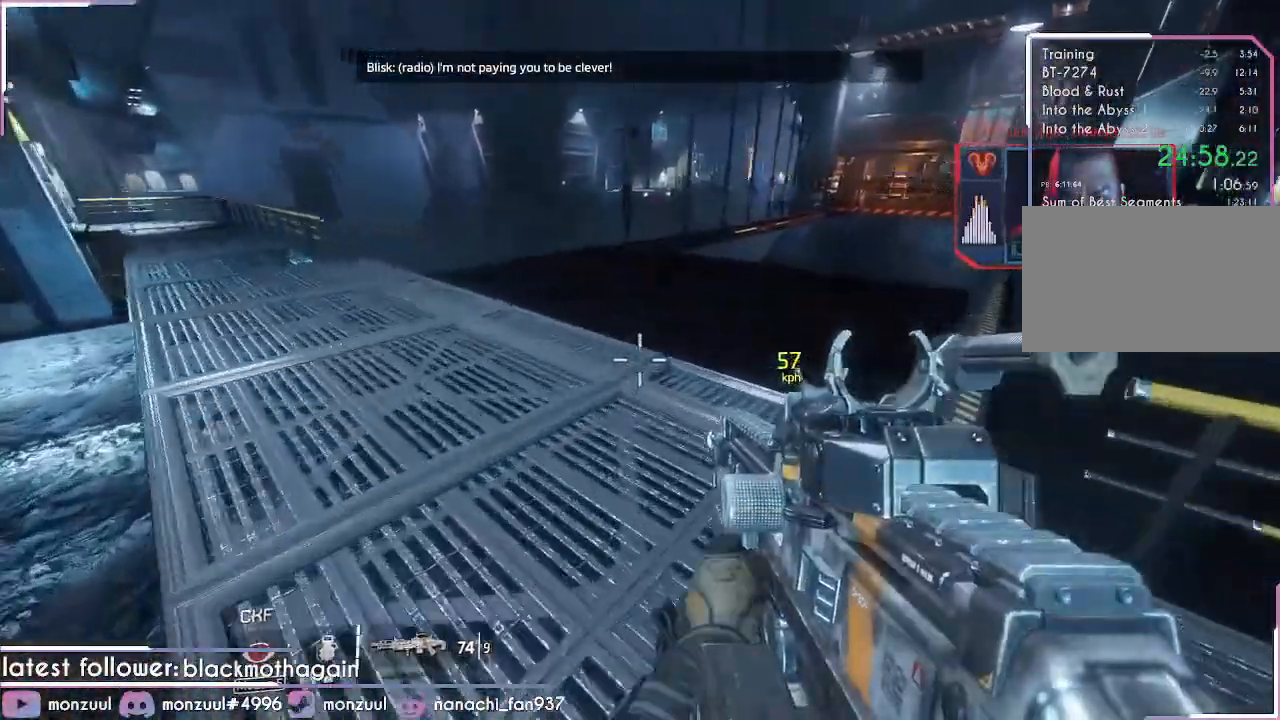
{"keys": ["d", "w"], "mouse": [], "events": [[33, "a", "up"], [83, "d", "down"], [133, "w", "down"], [217, "d", "up"], [500, "d", "down"]]}
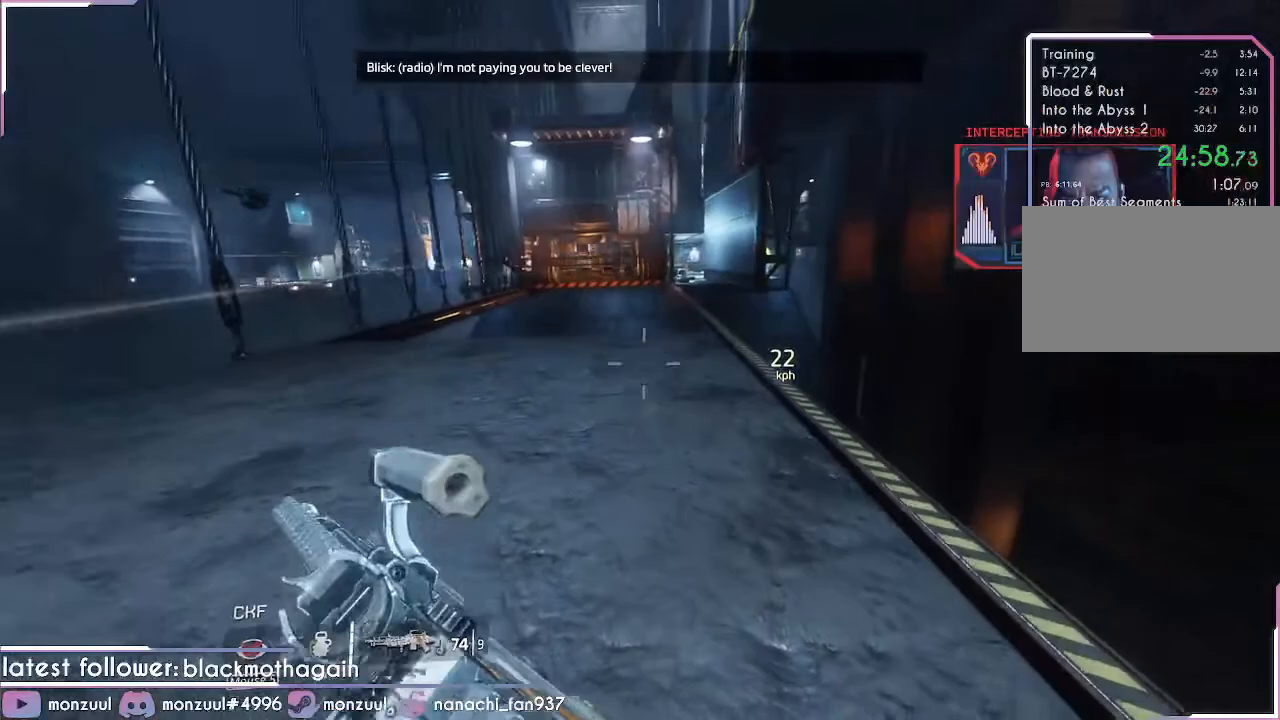
{"keys": ["w"], "mouse": [], "events": [[151, "d", "up"]]}
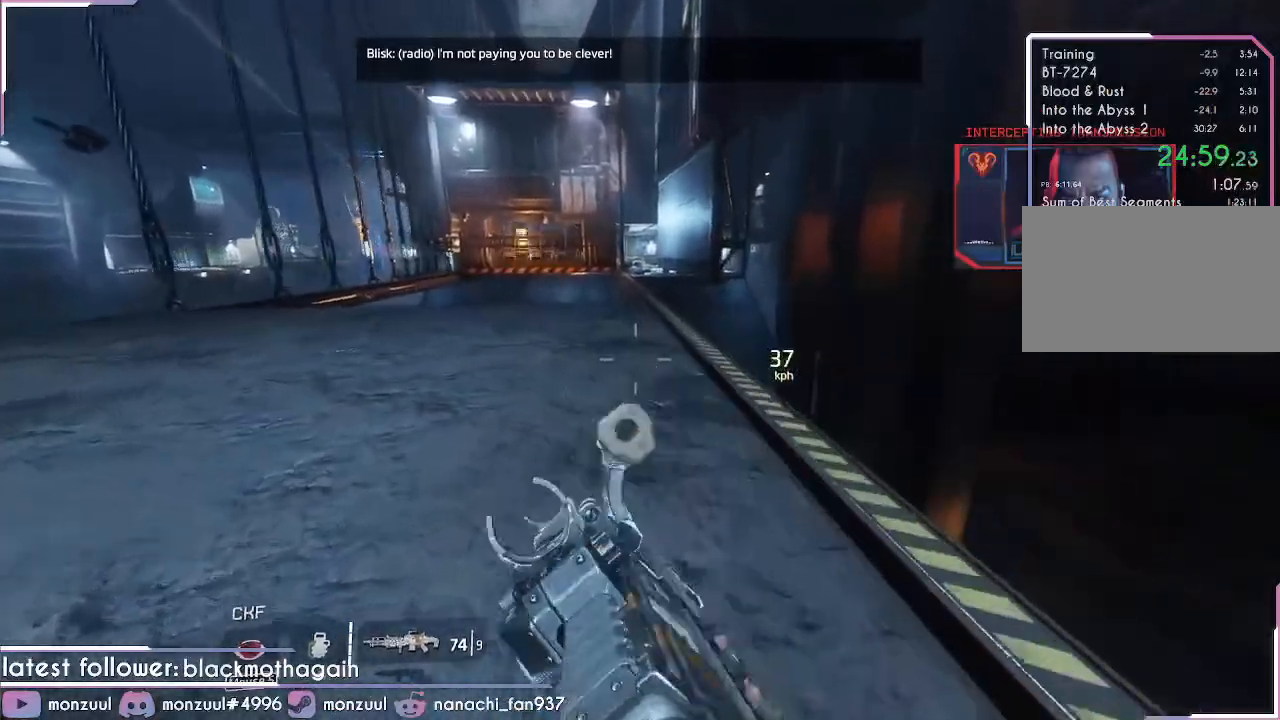
{"keys": ["w"], "mouse": [], "events": []}
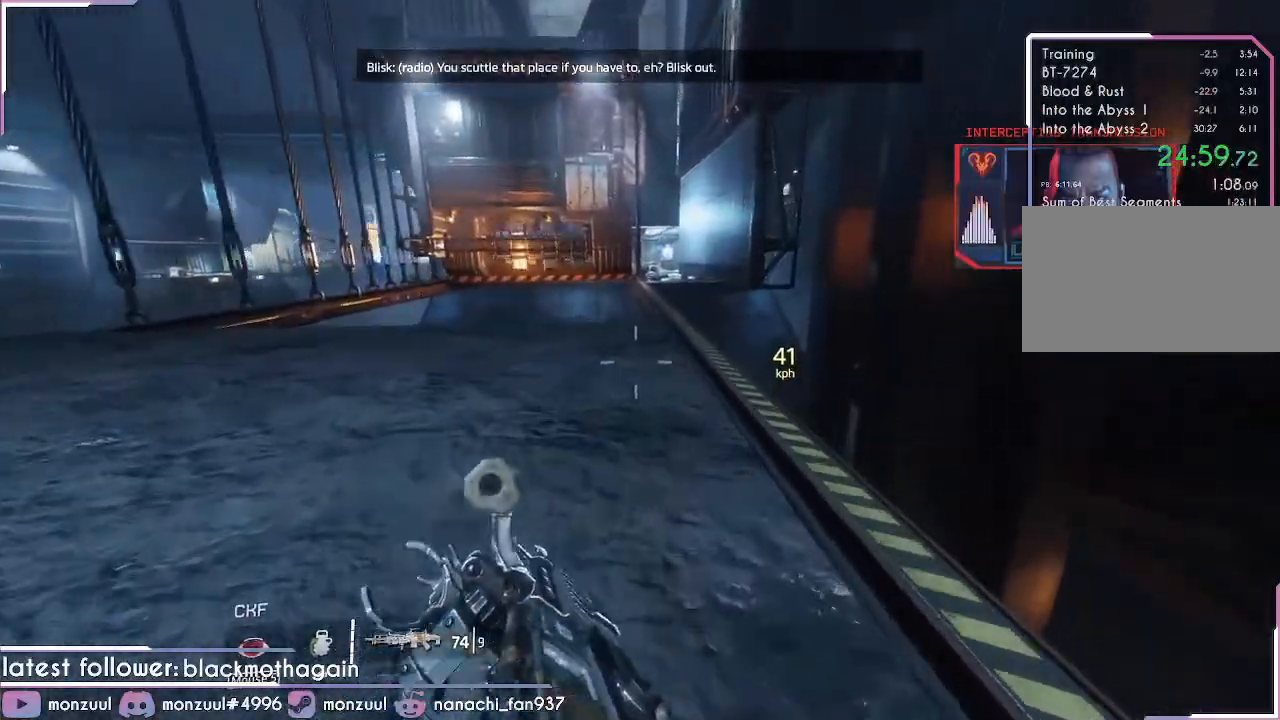
{"keys": ["shift", "w"], "mouse": [], "events": [[368, "shift", "down"]]}
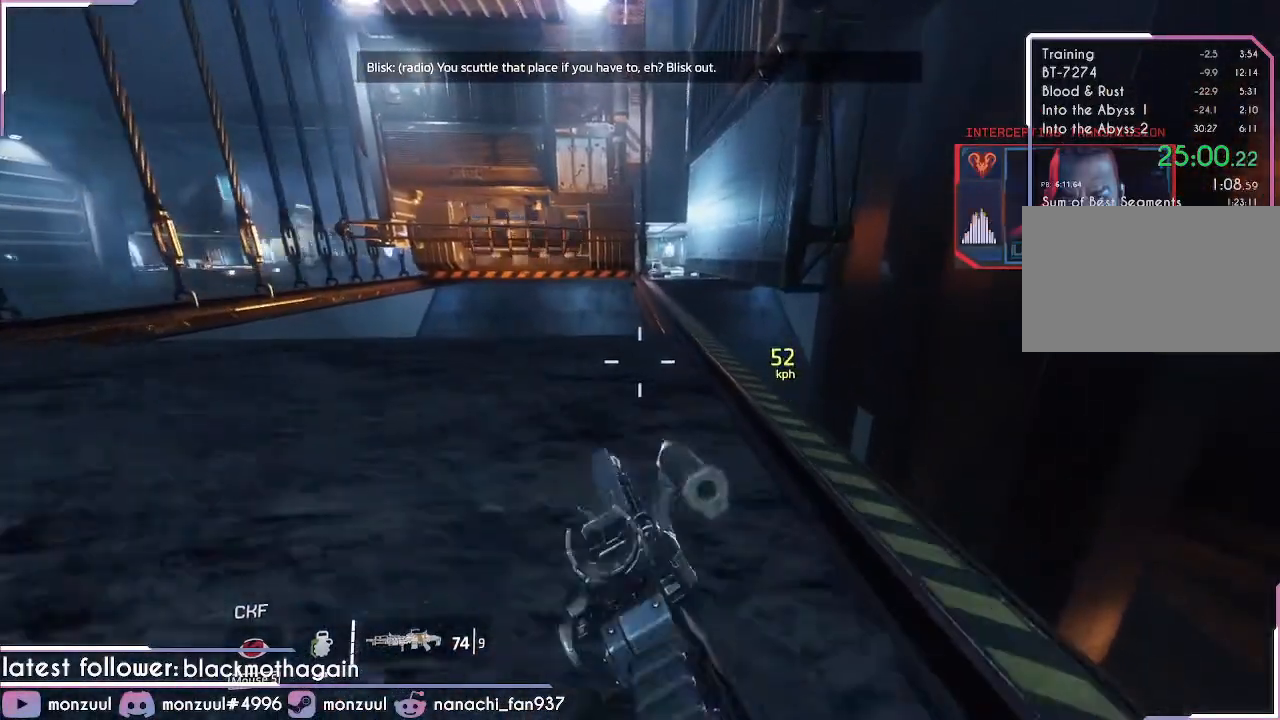
{"keys": ["shift", "space", "w"], "mouse": [], "events": [[284, "space", "down"]]}
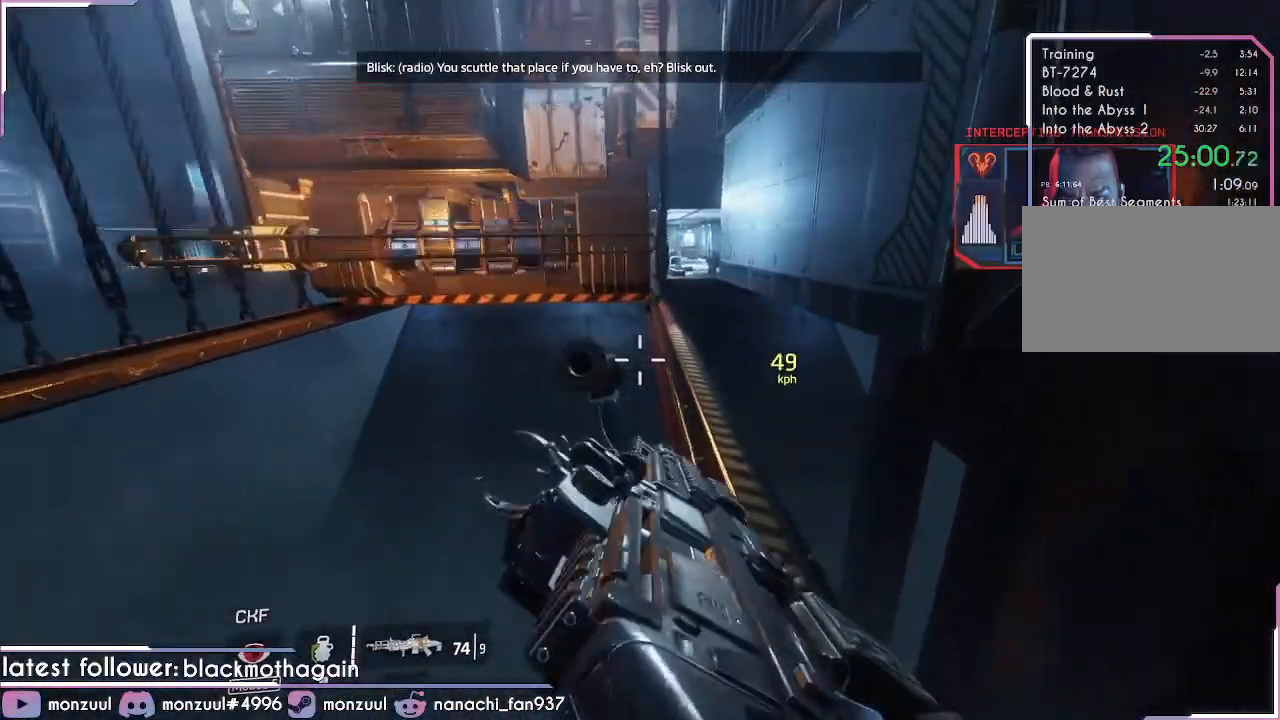
{"keys": ["d"], "mouse": [], "events": [[17, "d", "down"], [17, "space", "up"], [67, "shift", "up"], [67, "w", "up"]]}
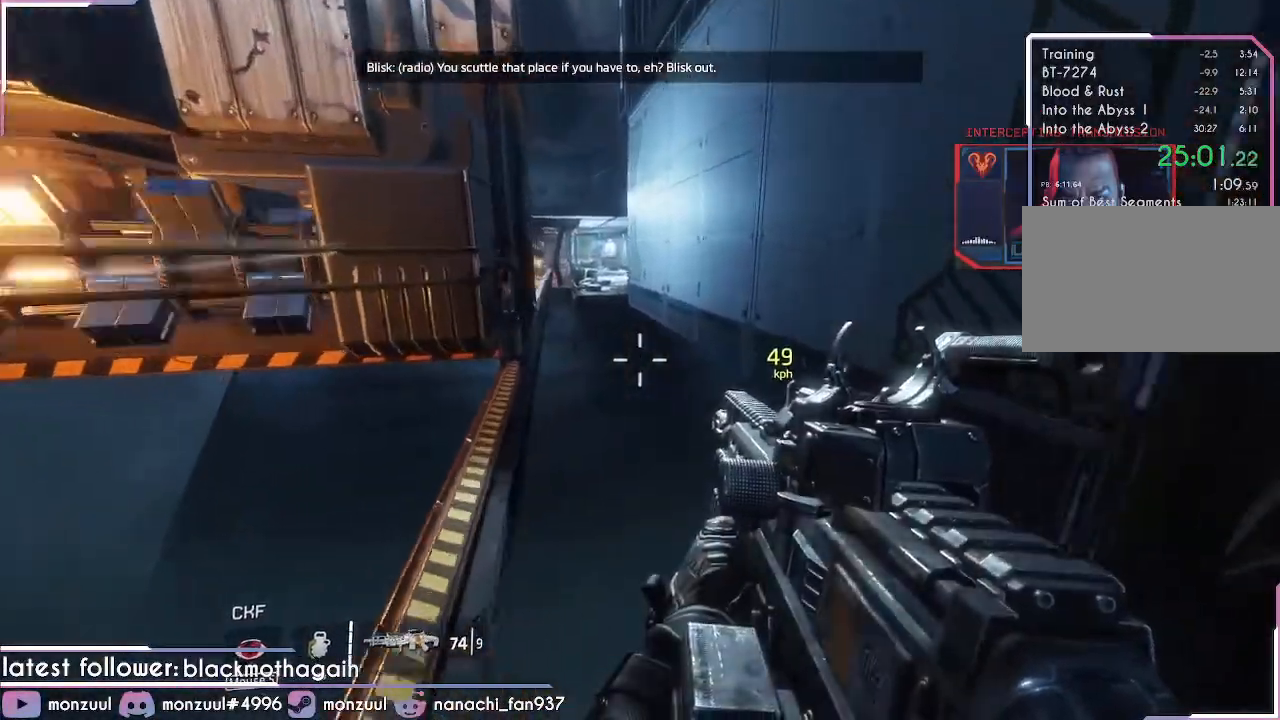
{"keys": ["w"], "mouse": [], "events": [[33, "w", "down"], [83, "d", "up"], [200, "space", "down"], [367, "space", "up"]]}
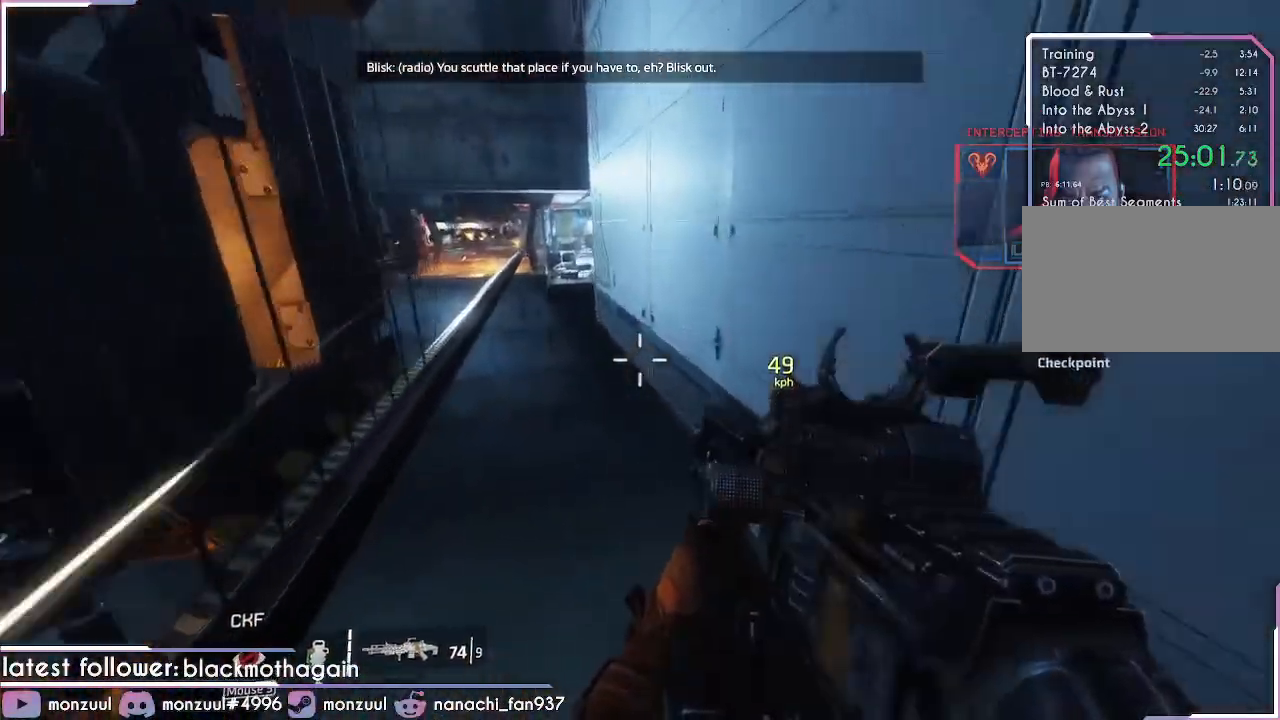
{"keys": ["w"], "mouse": []}
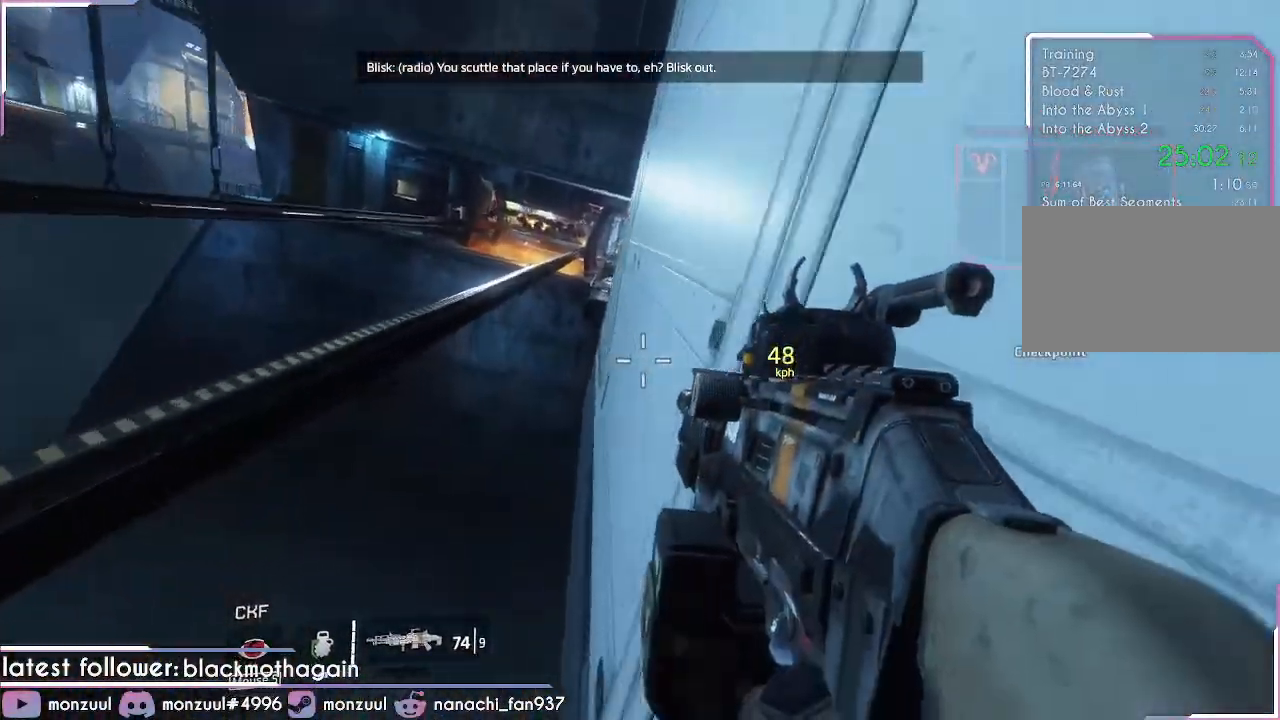
{"keys": ["d", "w"], "mouse": [], "events": [[67, "space", "down"], [133, "space", "up"], [450, "d", "down"]]}
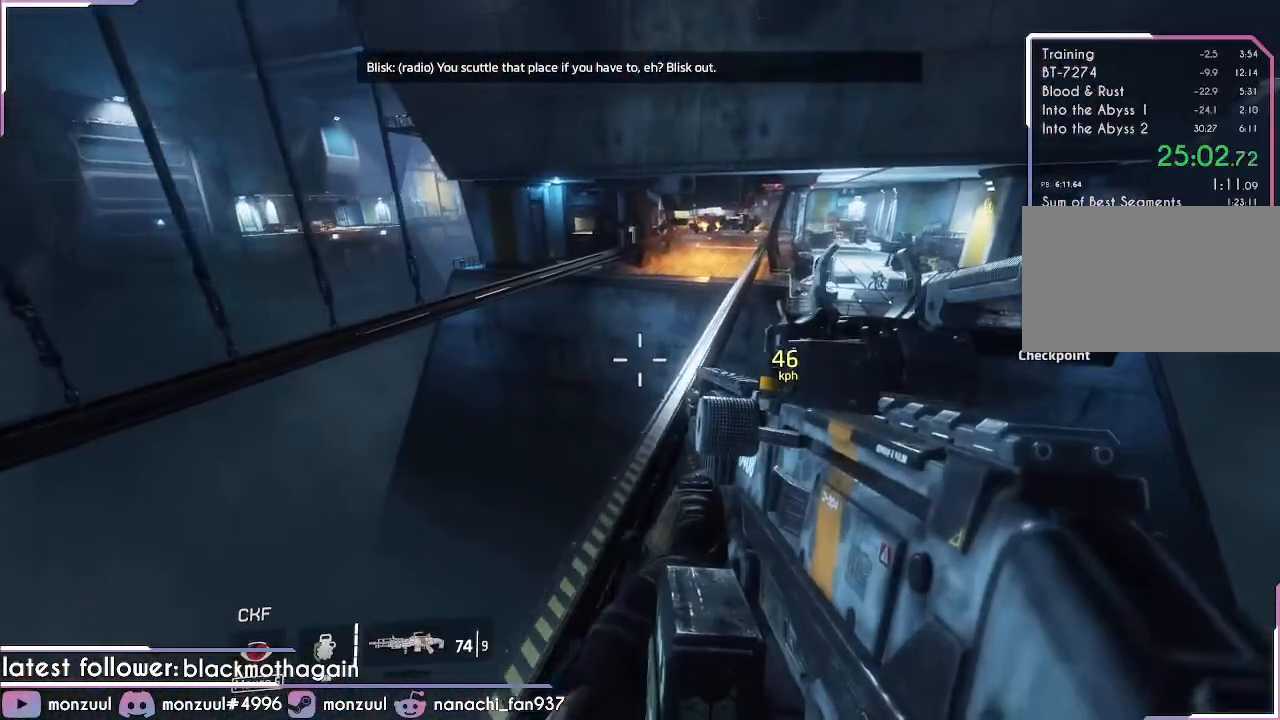
{"keys": ["d", "shift"], "mouse": [], "events": [[34, "a", "down"], [134, "shift", "down"], [134, "space", "down"], [267, "space", "up"], [451, "a", "up"], [501, "w", "up"]]}
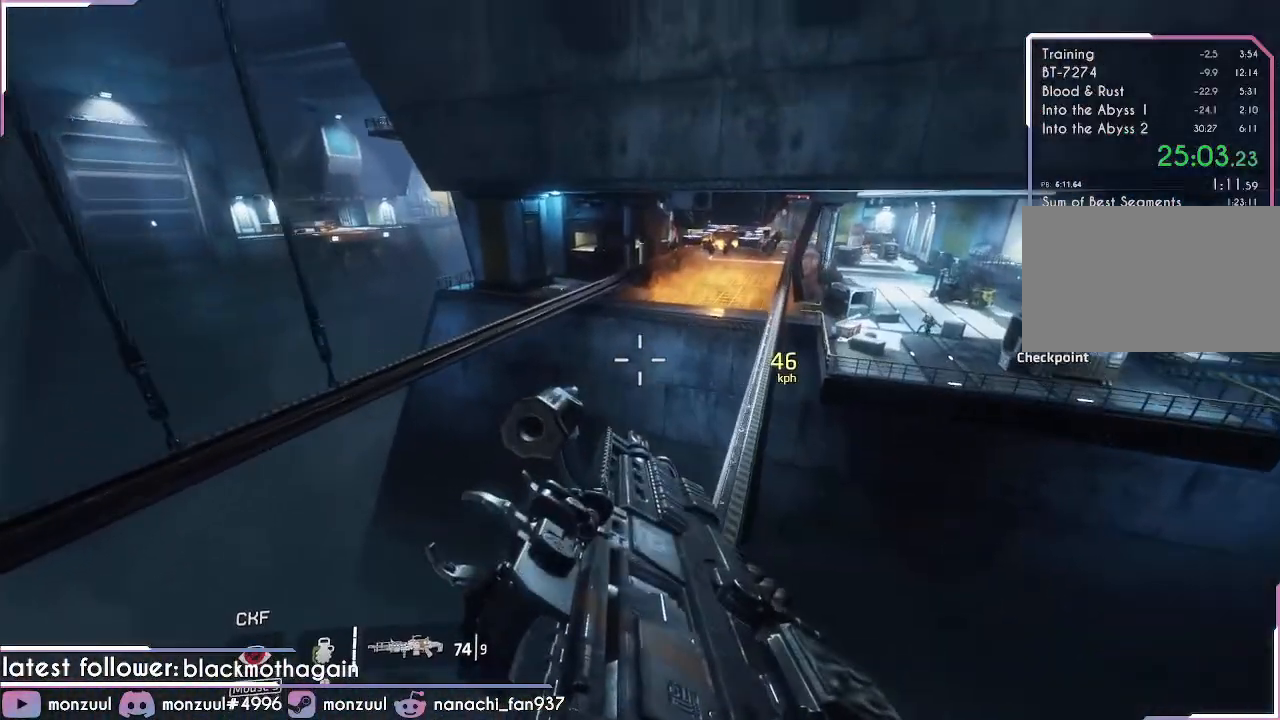
{"keys": ["d", "shift"], "mouse": [], "events": []}
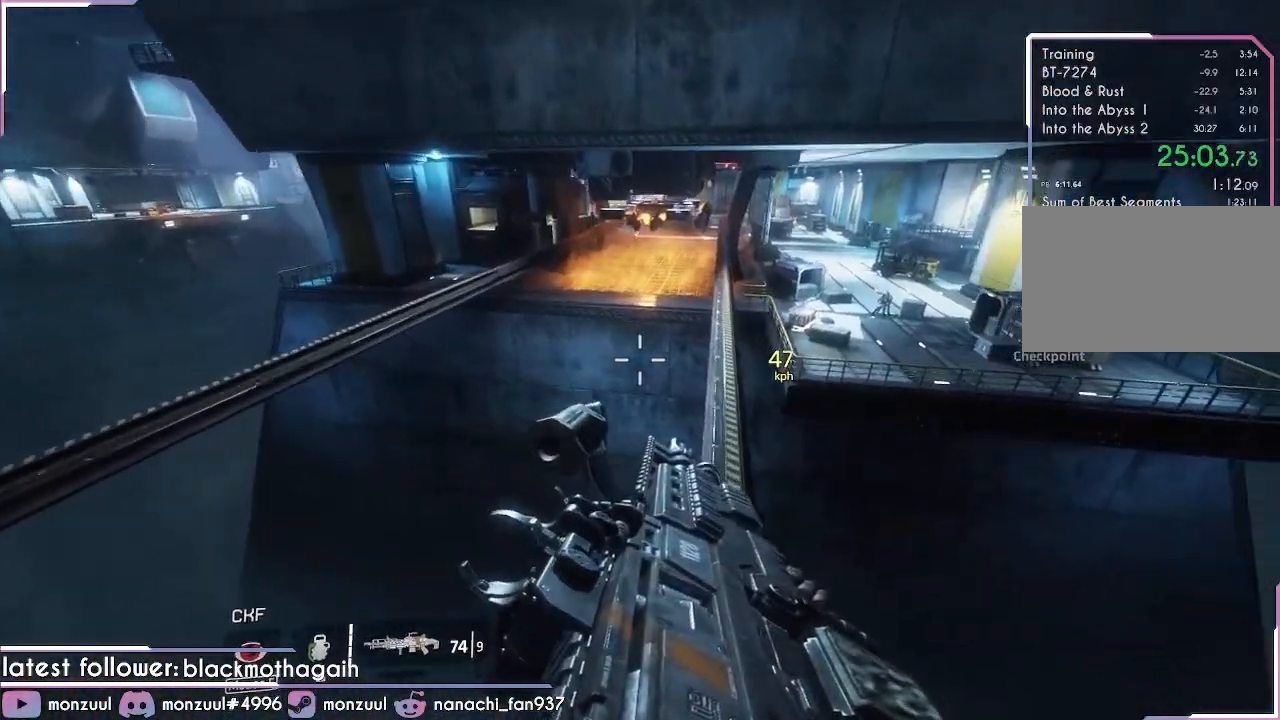
{"keys": ["d", "shift"], "mouse": [], "events": []}
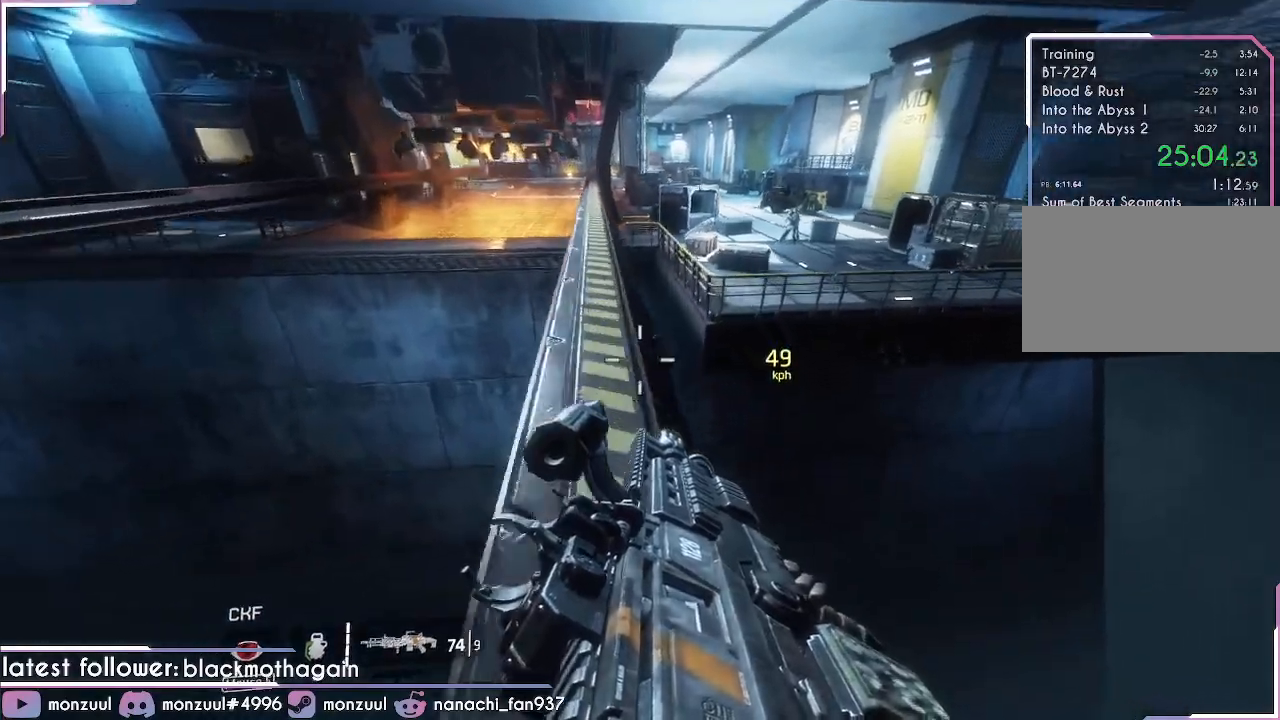
{"keys": ["d", "shift"], "mouse": [], "events": [[100, "space", "down"], [384, "space", "up"]]}
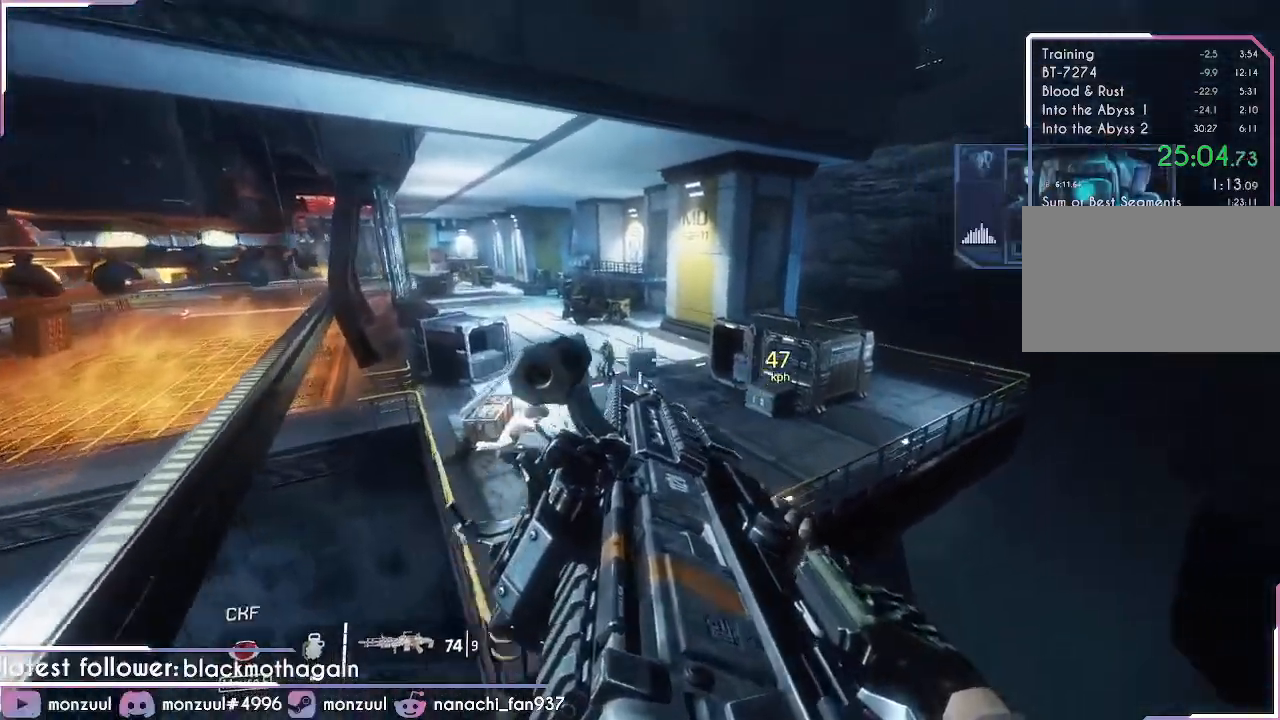
{"keys": ["a", "d", "shift", "space"], "mouse": [], "events": [[350, "space", "down"], [450, "a", "down"]]}
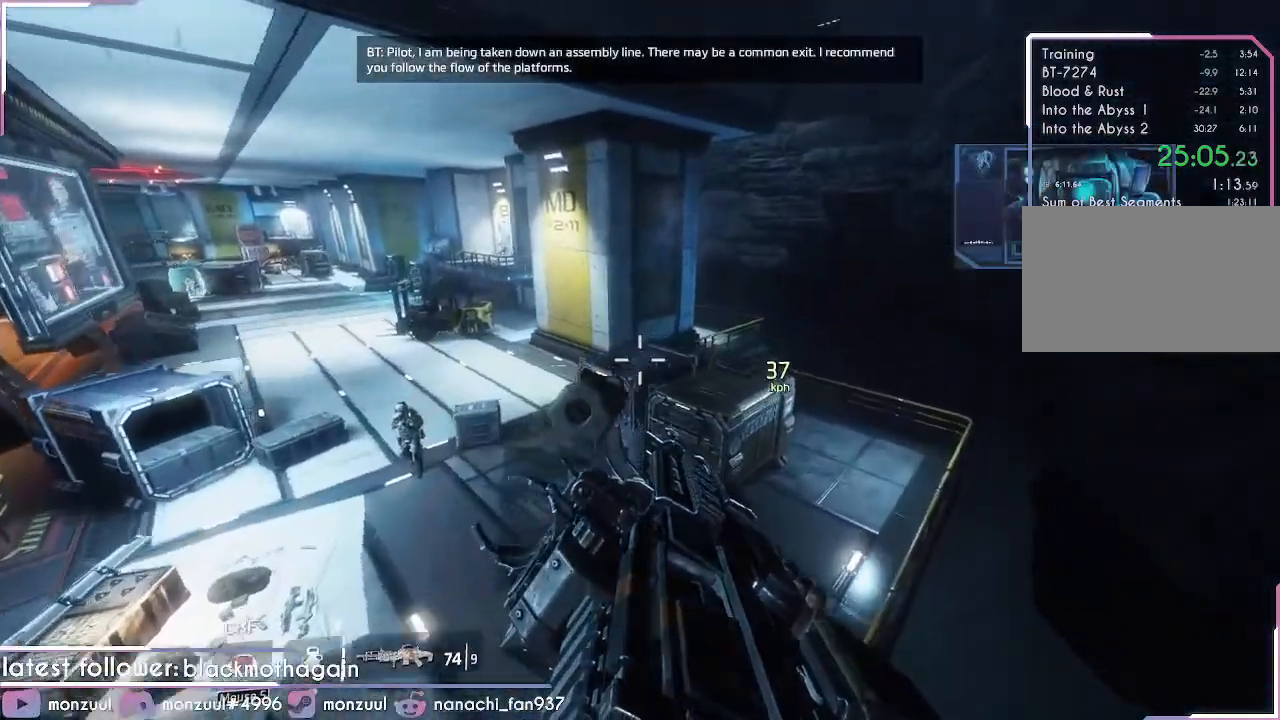
{"keys": ["a", "shift"], "mouse": [], "events": [[84, "space", "up"], [134, "d", "up"], [367, "r", "down"], [451, "r", "up"]]}
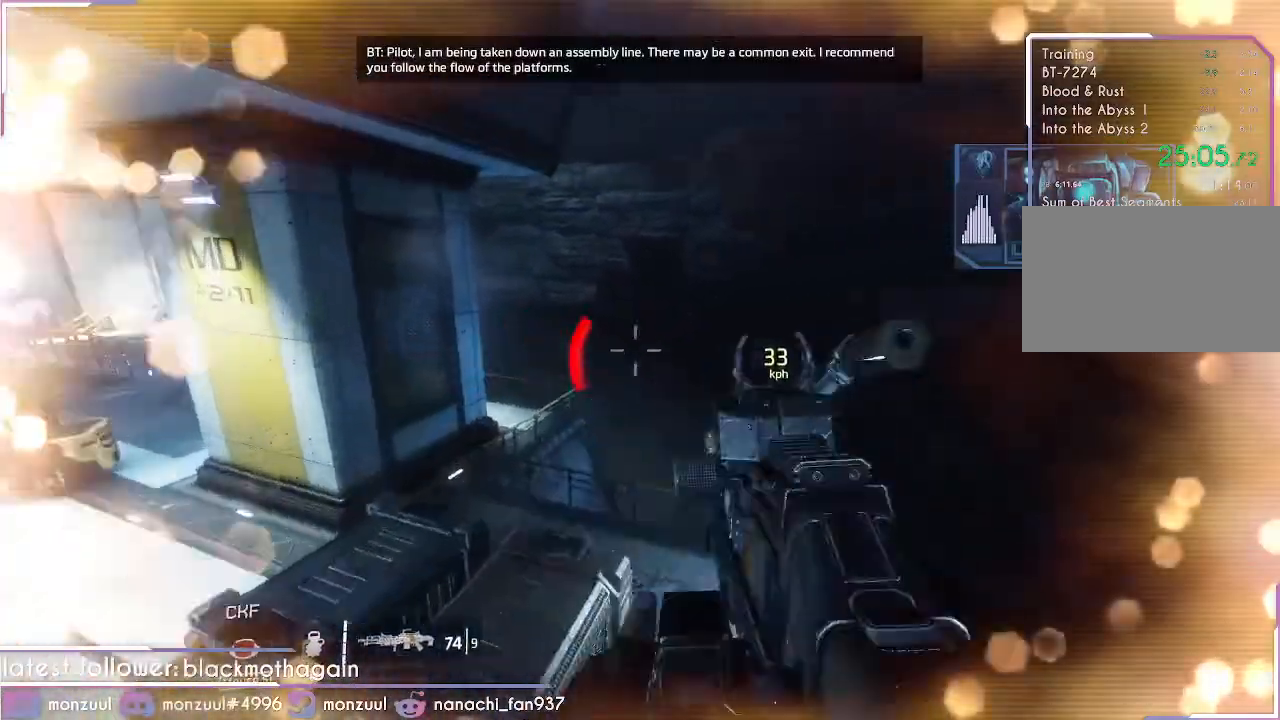
{"keys": ["a"], "mouse": [], "events": [[50, "shift", "up"], [150, "s", "down"], [384, "s", "up"]]}
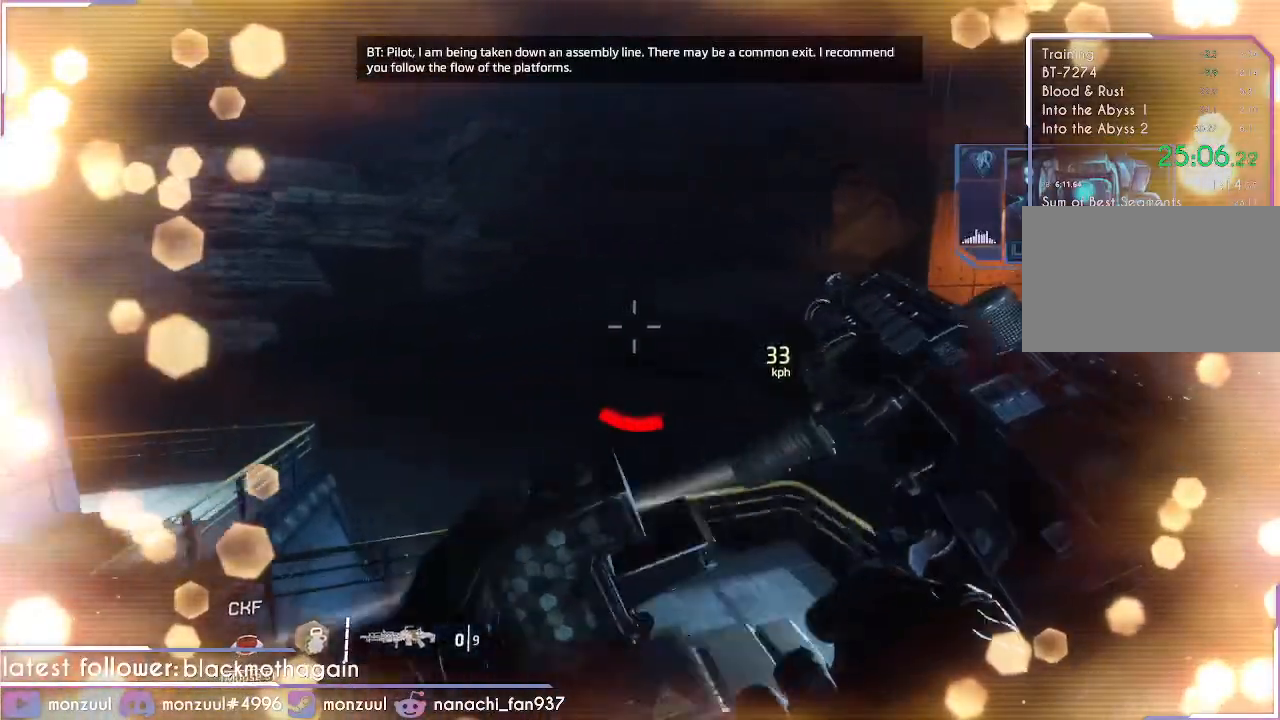
{"keys": ["a"], "mouse": [], "events": [[167, "space", "down"], [301, "space", "up"]]}
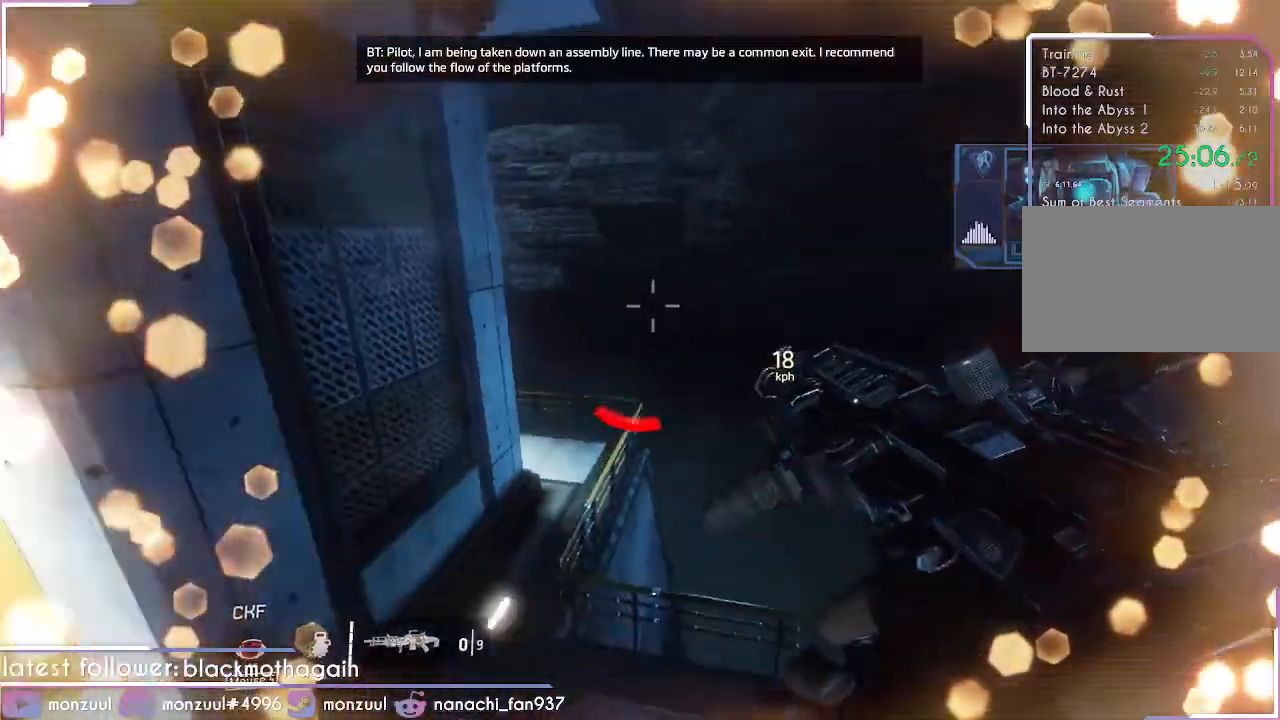
{"keys": ["w"], "mouse": [], "events": [[217, "a", "up"], [217, "w", "down"]]}
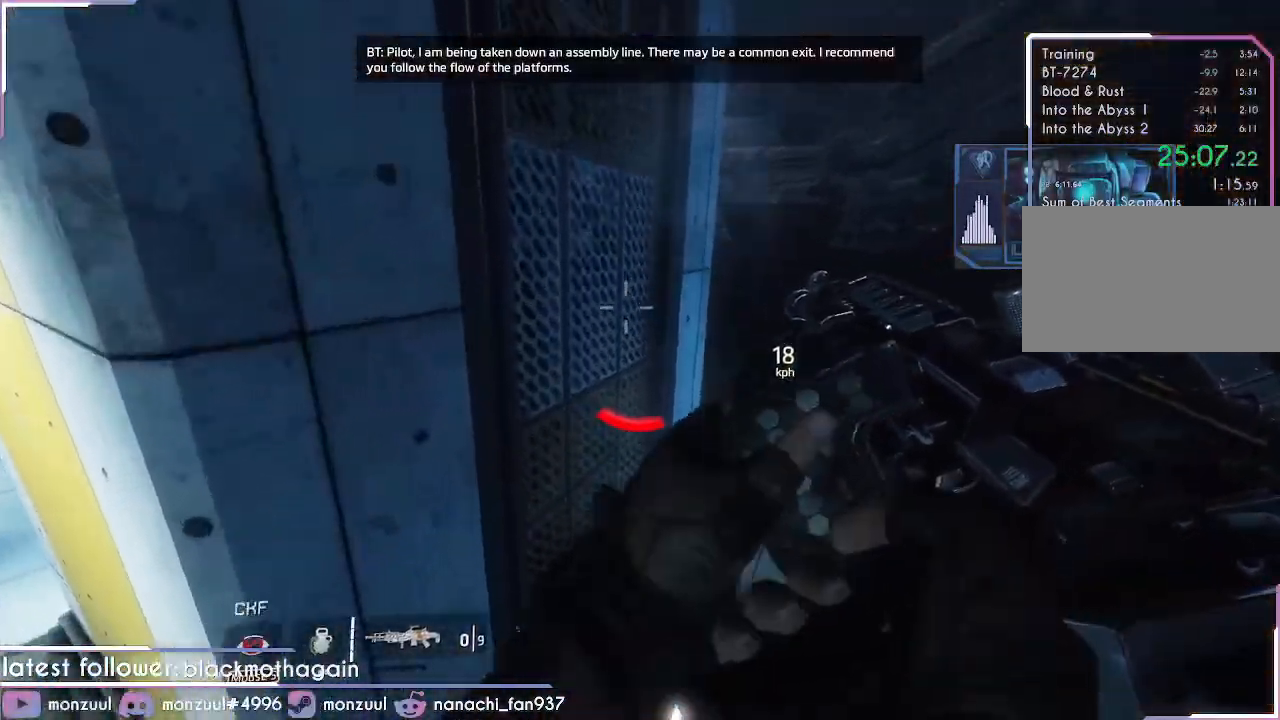
{"keys": ["w"], "mouse": [], "events": [[167, "space", "down"], [334, "space", "up"]]}
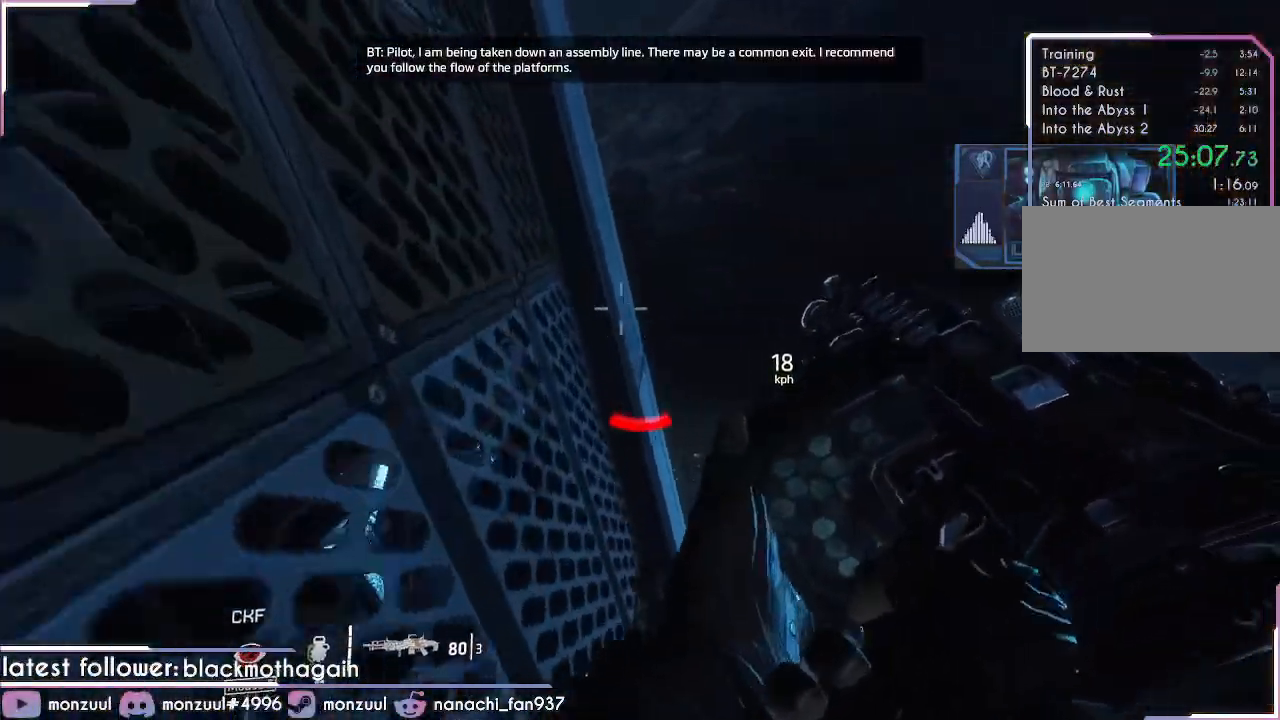
{"keys": ["a", "w"], "mouse": [], "events": [[484, "a", "down"]]}
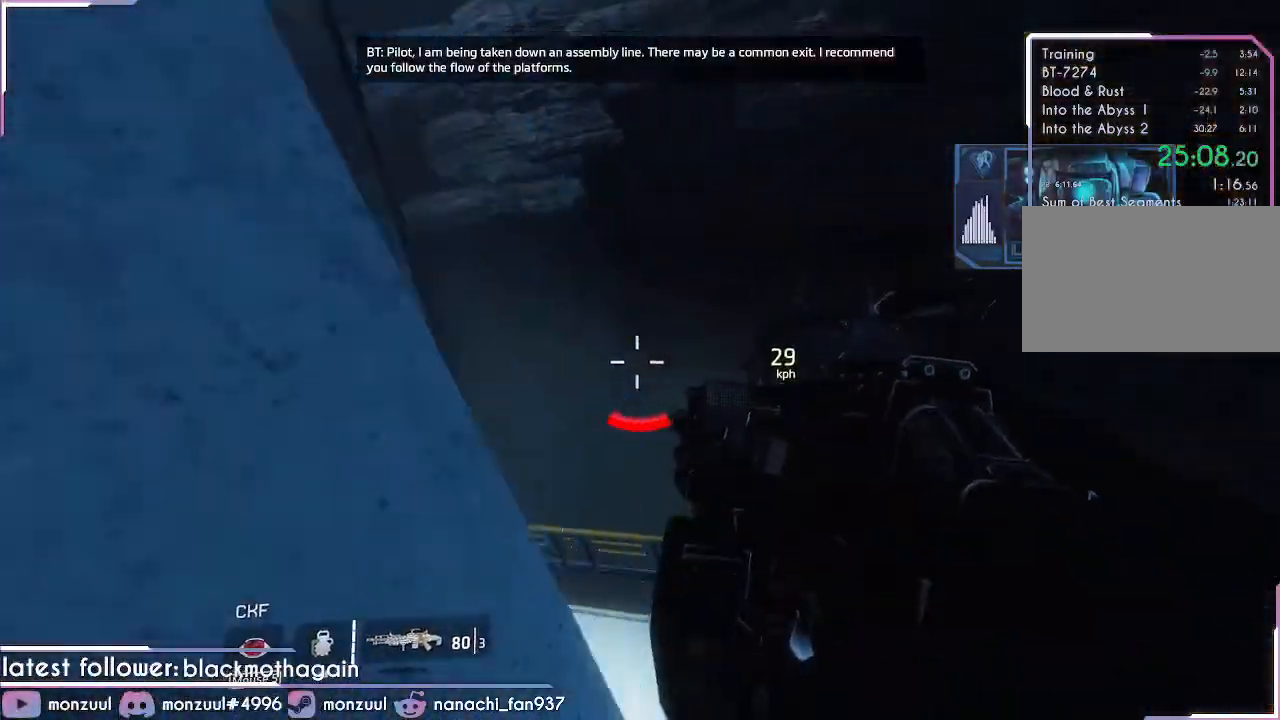
{"keys": ["a", "w"], "mouse": [], "events": [[34, "w", "up"], [367, "w", "down"]]}
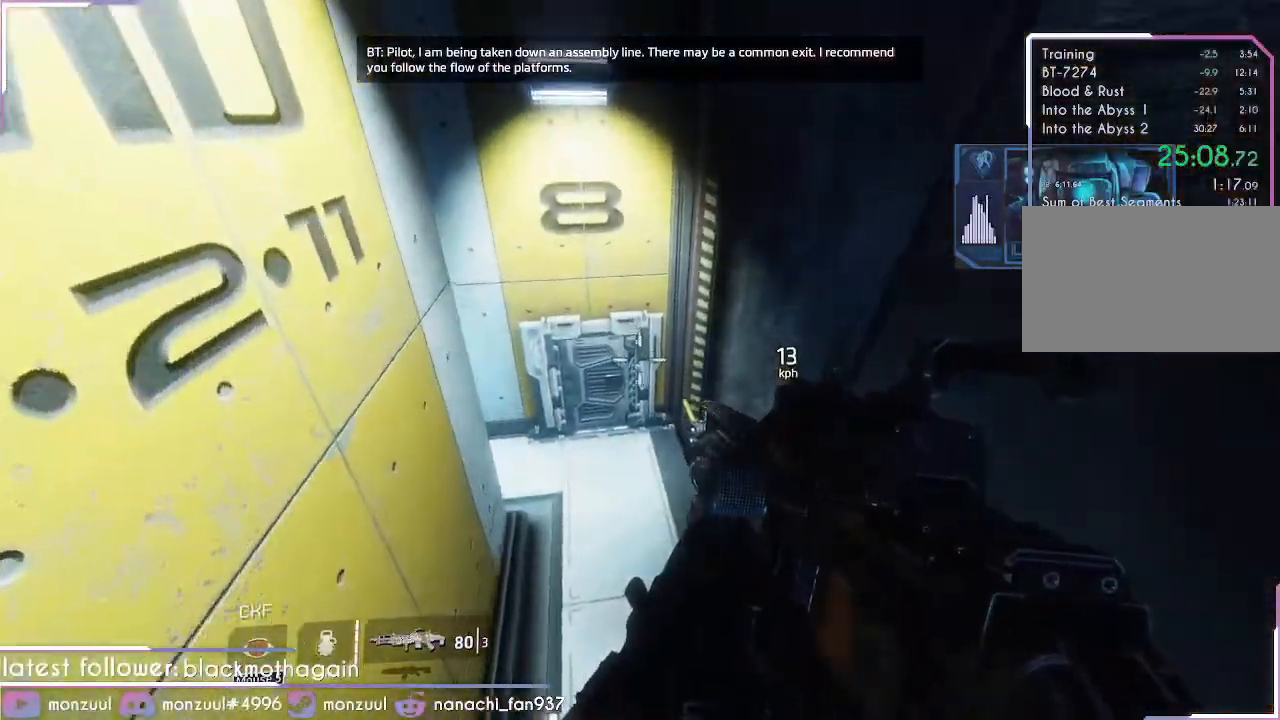
{"keys": ["a", "w"], "mouse": [], "events": [[150, "space", "down"], [183, "w", "up"], [233, "space", "up"], [417, "w", "down"]]}
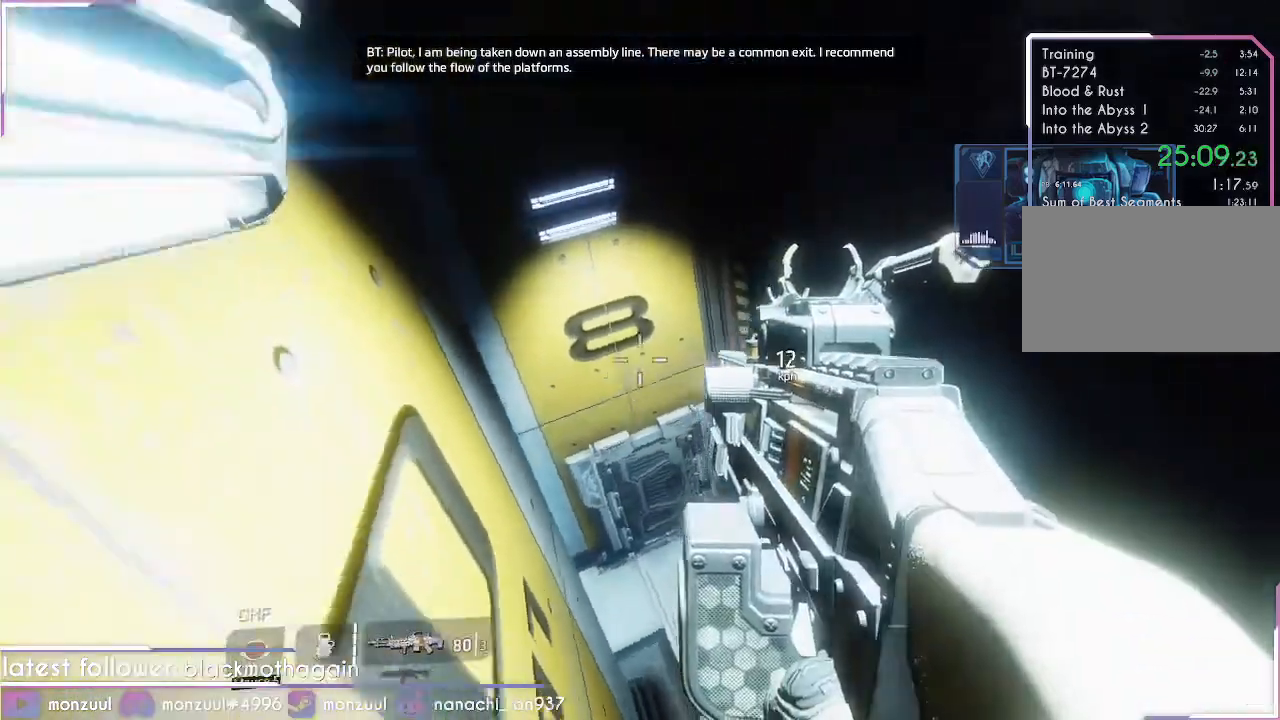
{"keys": ["d", "space"], "mouse": [], "events": [[17, "a", "up"], [301, "d", "down"], [301, "space", "down"], [484, "w", "up"]]}
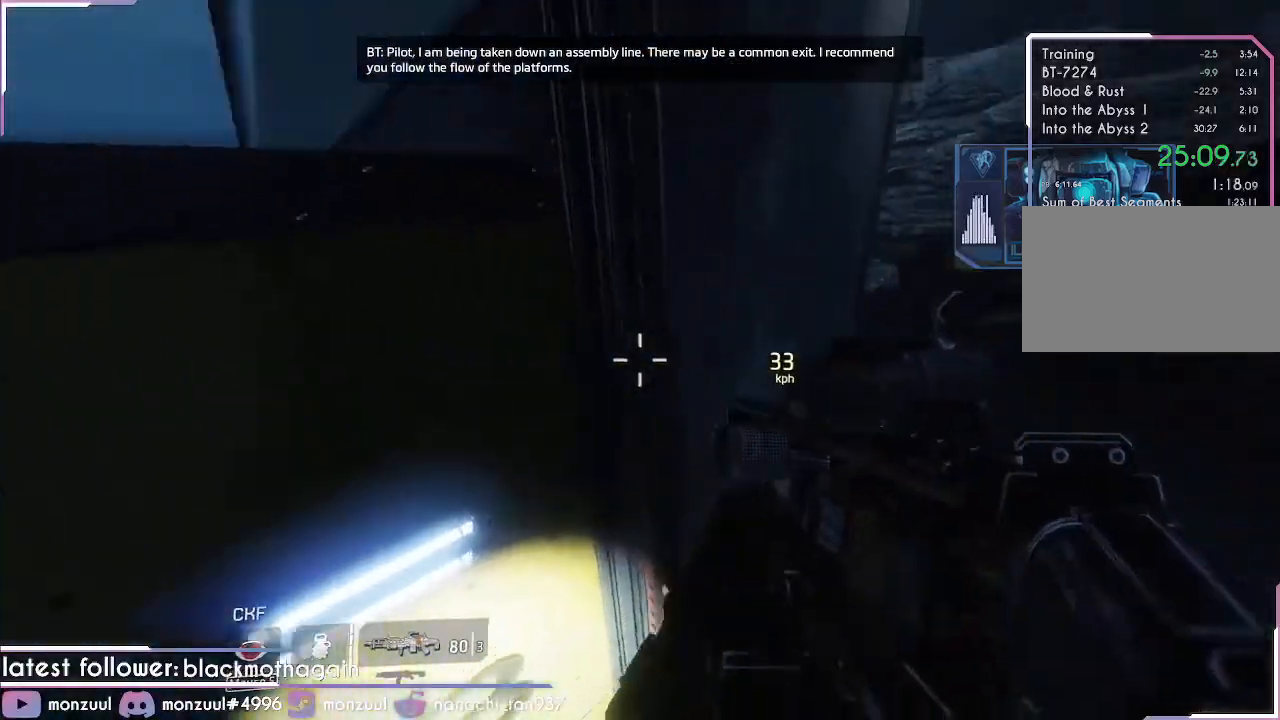
{"keys": ["a", "w"], "mouse": [], "events": [[83, "space", "up"], [217, "w", "down"], [267, "space", "down"], [317, "d", "up"], [450, "a", "down"], [450, "space", "up"]]}
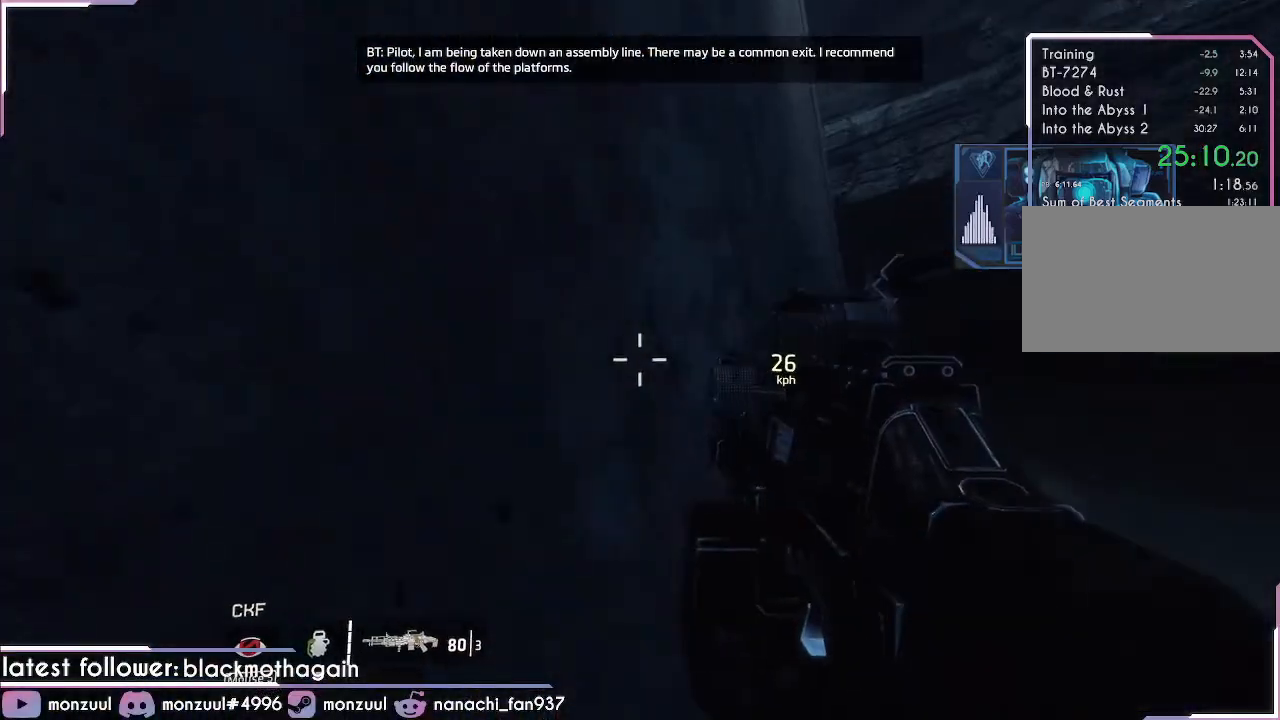
{"keys": ["w"], "mouse": [], "events": [[50, "w", "up"], [100, "w", "down"], [284, "a", "up"]]}